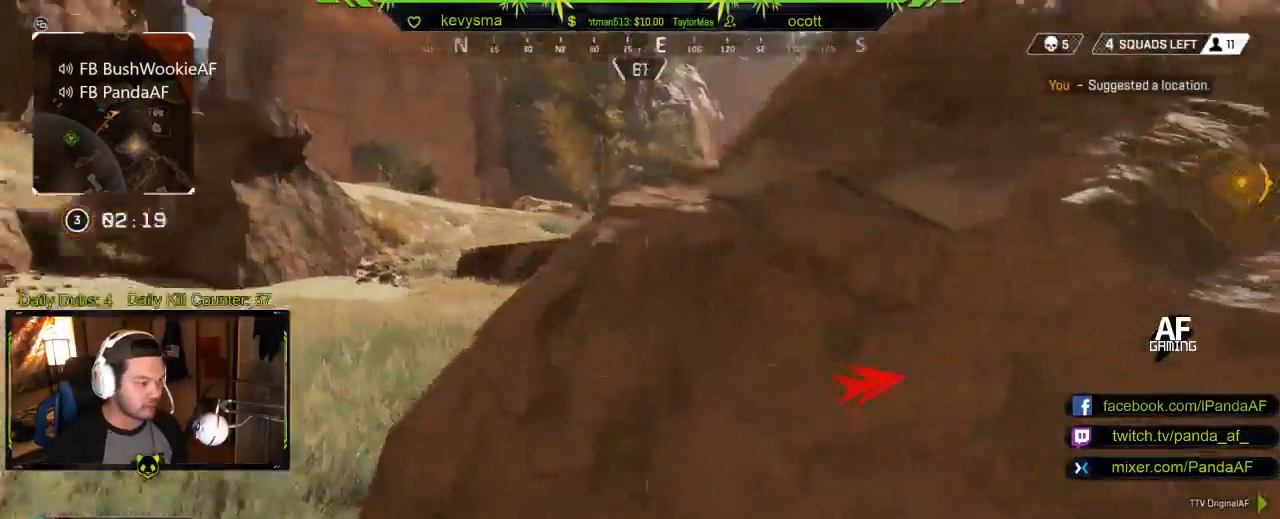
Gameplay with a controller (Xbox layout); each line is a JSON object with the inputs held at the frame after it. "events" lists button and stick changes between this image and that frame as [ms after this image, input, new state], when the widget could be followed in between.
{"buttons": [], "left_stick": "down-left", "right_stick": "center", "events": [[67, "L3", "up"], [67, "right_stick", "center"], [133, "right_stick", "right"], [167, "left_stick", "left"], [267, "left_stick", "down-left"], [383, "right_stick", "center"]]}
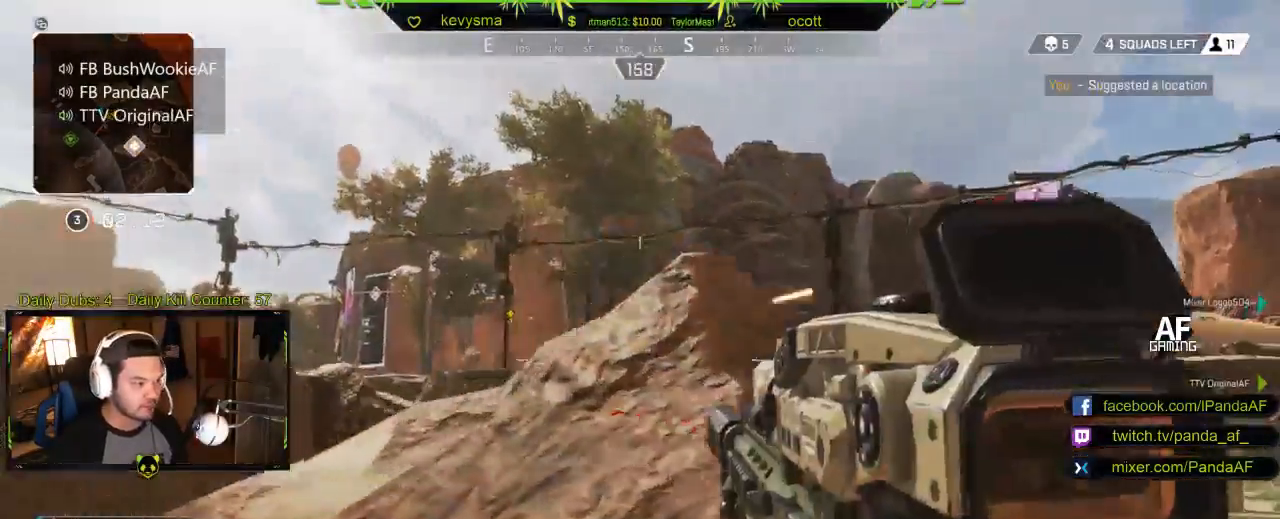
{"buttons": ["L2"], "left_stick": "right", "right_stick": "center", "events": [[83, "L2", "down"], [133, "left_stick", "left"], [200, "right_stick", "left"], [267, "left_stick", "right"], [417, "right_stick", "center"]]}
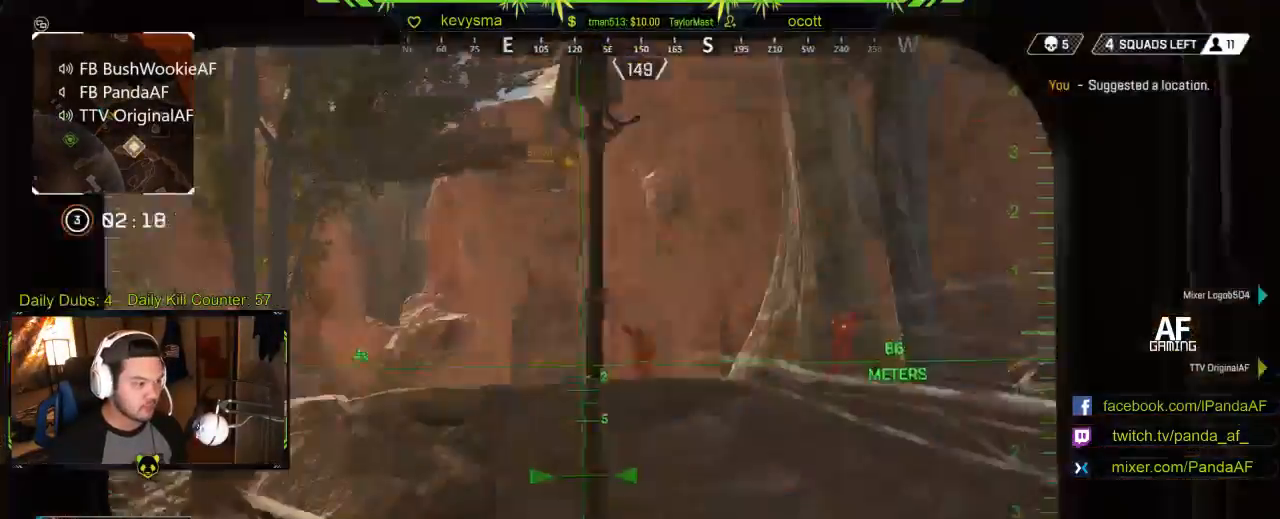
{"buttons": ["L2", "R2"], "left_stick": "right", "right_stick": "up-right", "events": [[83, "right_stick", "left"], [183, "right_stick", "center"], [200, "left_stick", "center"], [433, "left_stick", "right"], [450, "right_stick", "up-right"], [467, "R2", "down"]]}
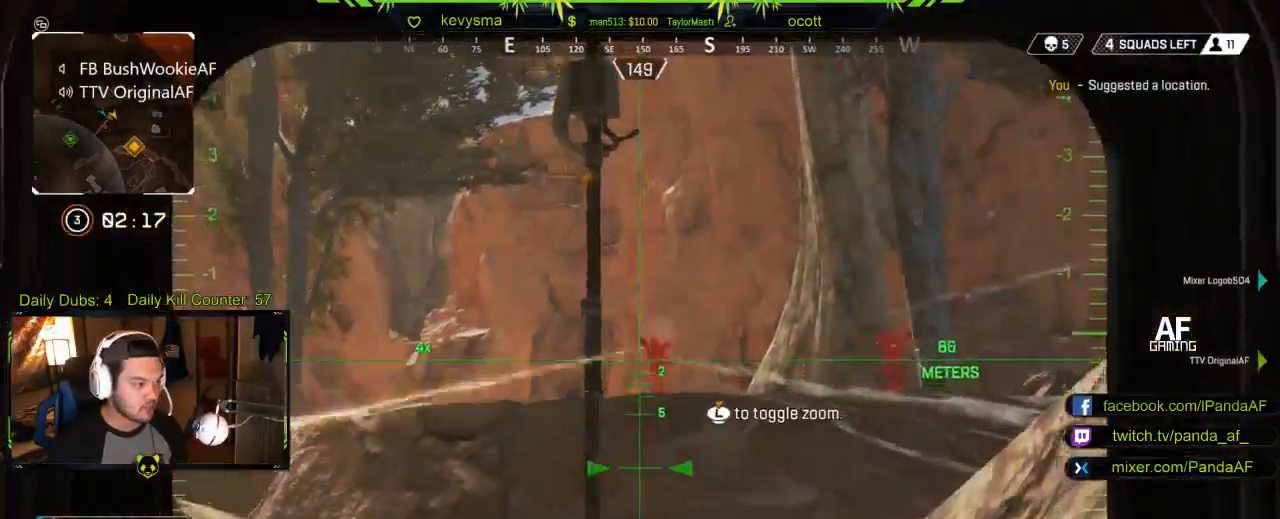
{"buttons": ["L2"], "left_stick": "left", "right_stick": "center", "events": [[83, "right_stick", "center"], [183, "R2", "up"], [200, "right_stick", "down"], [267, "left_stick", "center"], [317, "left_stick", "left"], [367, "right_stick", "center"]]}
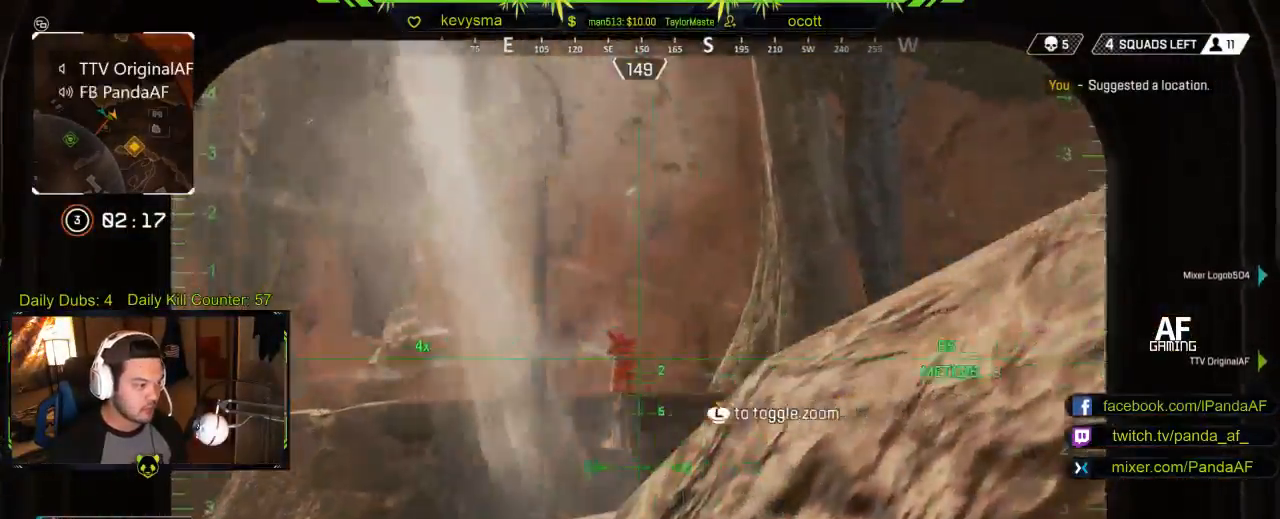
{"buttons": ["L2"], "left_stick": "right", "right_stick": "center", "events": [[117, "left_stick", "center"], [133, "R2", "down"], [233, "right_stick", "left"], [283, "R2", "up"], [300, "right_stick", "center"], [333, "R2", "down"], [333, "left_stick", "right"], [467, "R2", "up"]]}
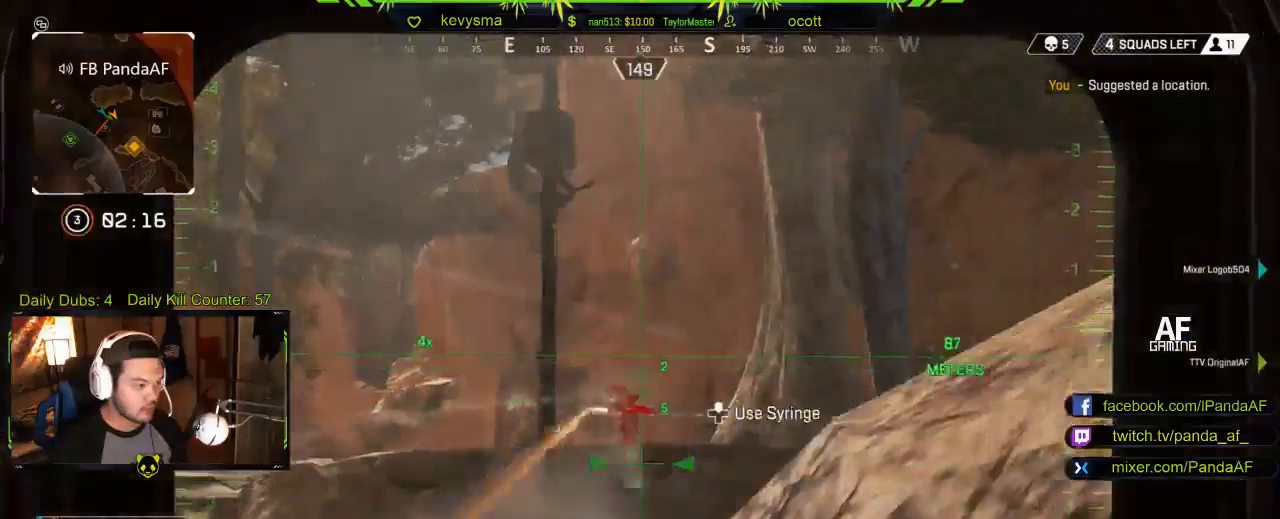
{"buttons": ["L2"], "left_stick": "center", "right_stick": "center", "events": [[150, "left_stick", "center"], [217, "left_stick", "left"], [483, "left_stick", "center"]]}
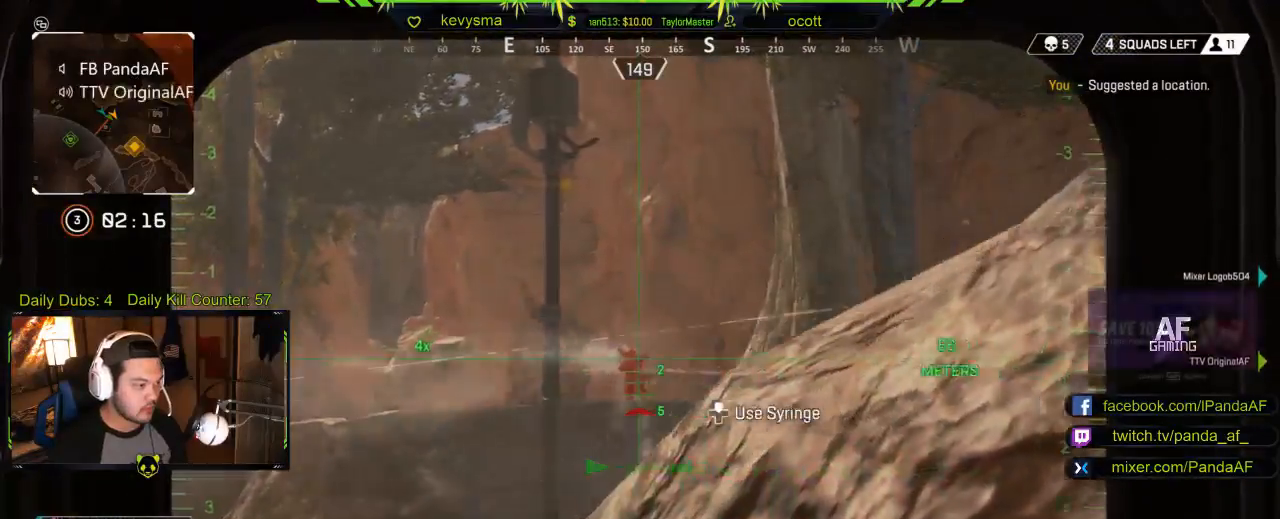
{"buttons": ["L2"], "left_stick": "center", "right_stick": "down-left", "events": [[17, "R2", "down"], [200, "R2", "up"], [200, "right_stick", "down-left"], [267, "right_stick", "down"], [317, "R2", "down"], [367, "right_stick", "center"], [467, "R2", "up"], [467, "right_stick", "down-left"]]}
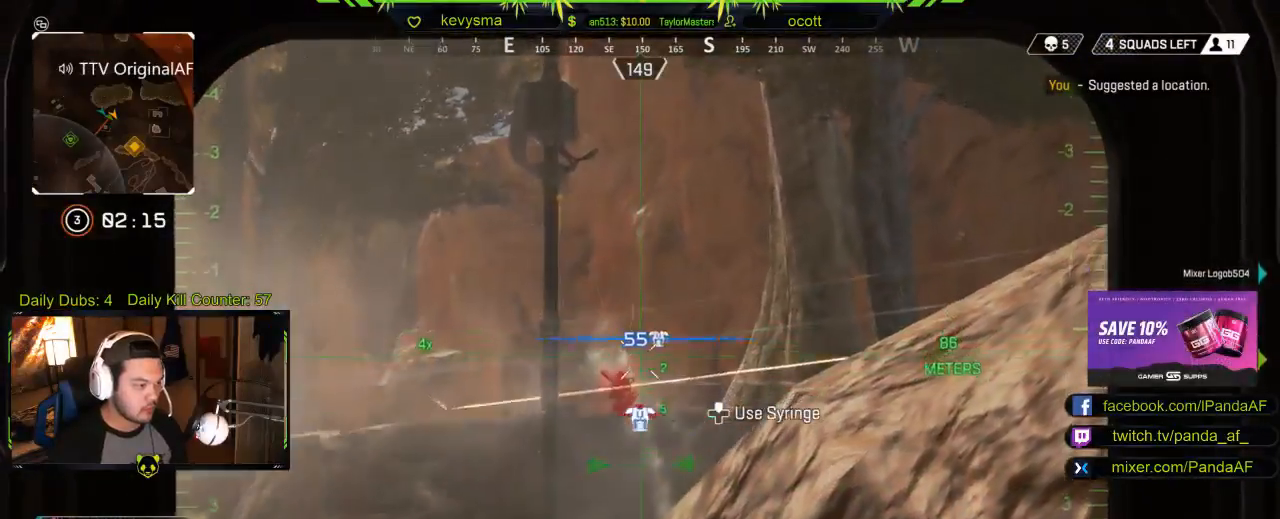
{"buttons": ["L2", "R2"], "left_stick": "center", "right_stick": "center", "events": [[50, "right_stick", "down"], [183, "R2", "down"], [233, "right_stick", "center"], [350, "R2", "up"], [350, "right_stick", "down-right"], [417, "R2", "down"], [417, "right_stick", "center"]]}
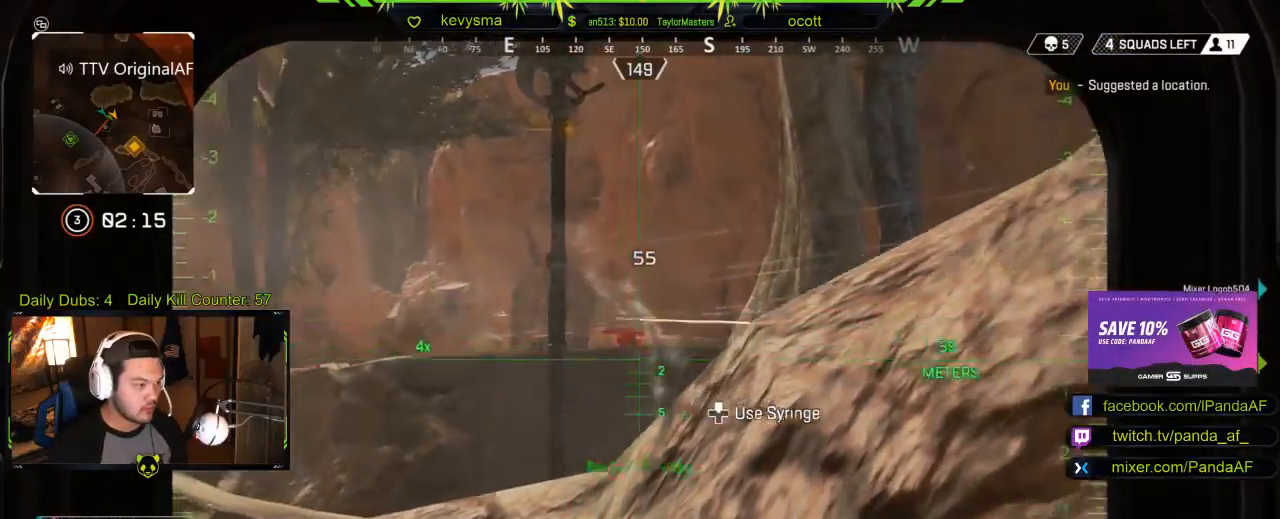
{"buttons": ["L2"], "left_stick": "center", "right_stick": "center", "events": [[50, "R2", "up"], [50, "left_stick", "left"], [133, "left_stick", "down-left"], [233, "right_stick", "up"], [283, "right_stick", "center"], [333, "left_stick", "center"]]}
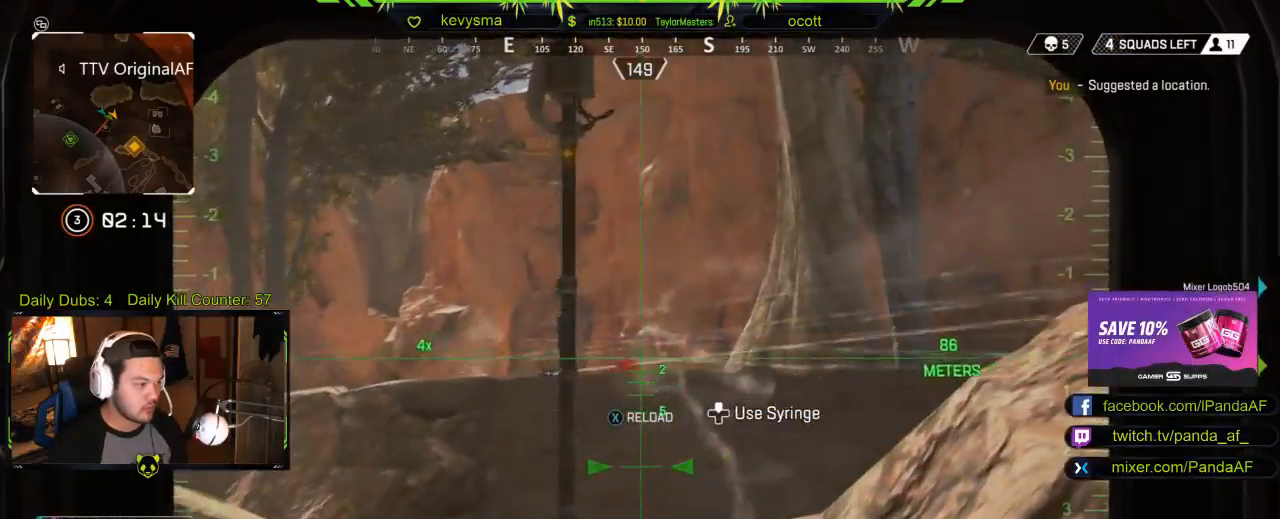
{"buttons": ["L2", "R2"], "left_stick": "right", "right_stick": "center", "events": [[167, "R2", "down"], [267, "R2", "up"], [483, "left_stick", "right"], [500, "R2", "down"]]}
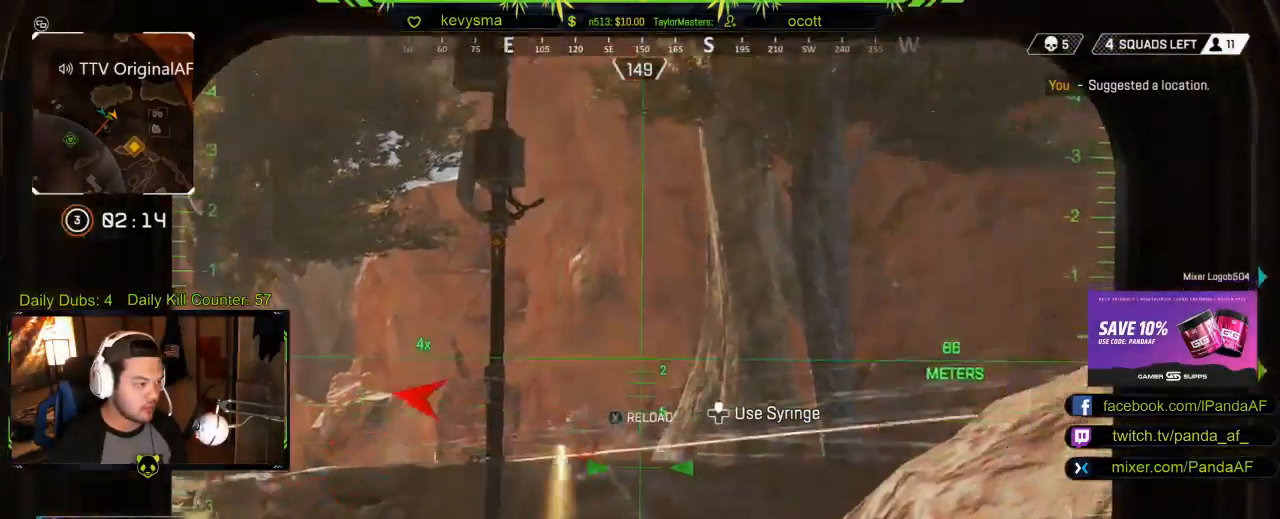
{"buttons": ["X"], "left_stick": "up-right", "right_stick": "center", "events": [[150, "R2", "up"], [150, "right_stick", "down"], [183, "L2", "up"], [200, "left_stick", "up-right"], [317, "right_stick", "center"], [333, "L3", "down"], [433, "X", "down"], [483, "L3", "up"]]}
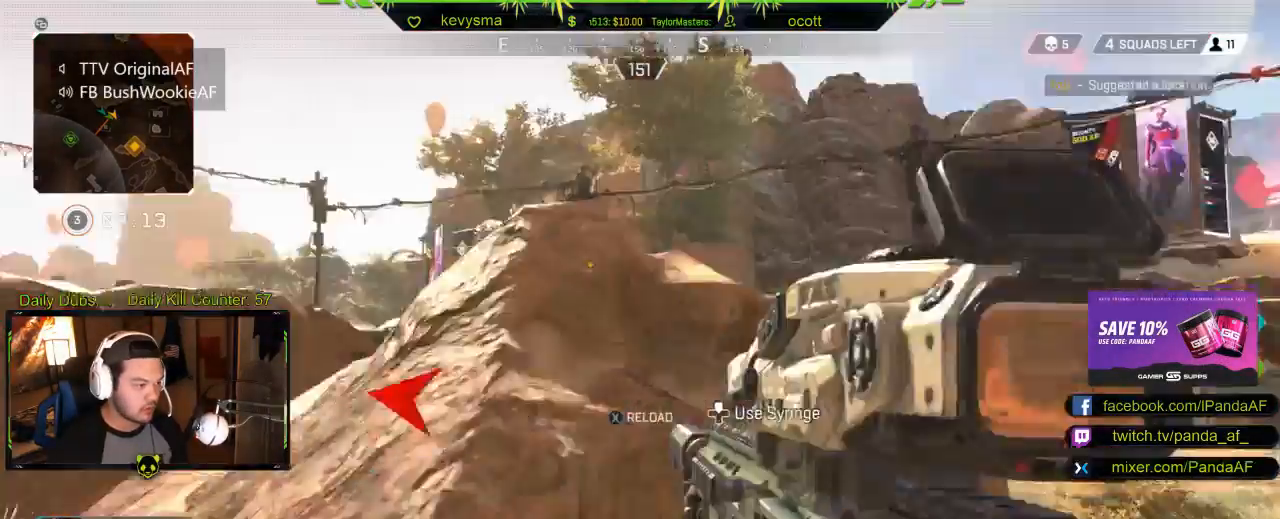
{"buttons": [], "left_stick": "left", "right_stick": "center", "events": [[50, "X", "up"], [167, "B", "down"], [250, "left_stick", "up"], [283, "B", "up"], [383, "left_stick", "left"]]}
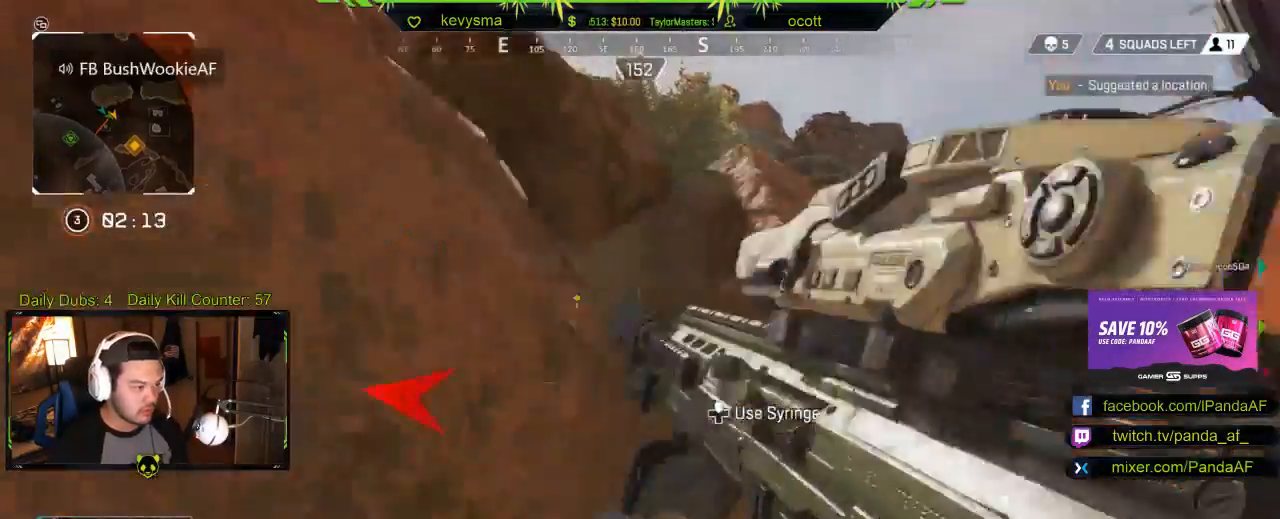
{"buttons": [], "left_stick": "center", "right_stick": "center", "events": [[33, "left_stick", "center"], [100, "right_stick", "right"], [233, "right_stick", "center"]]}
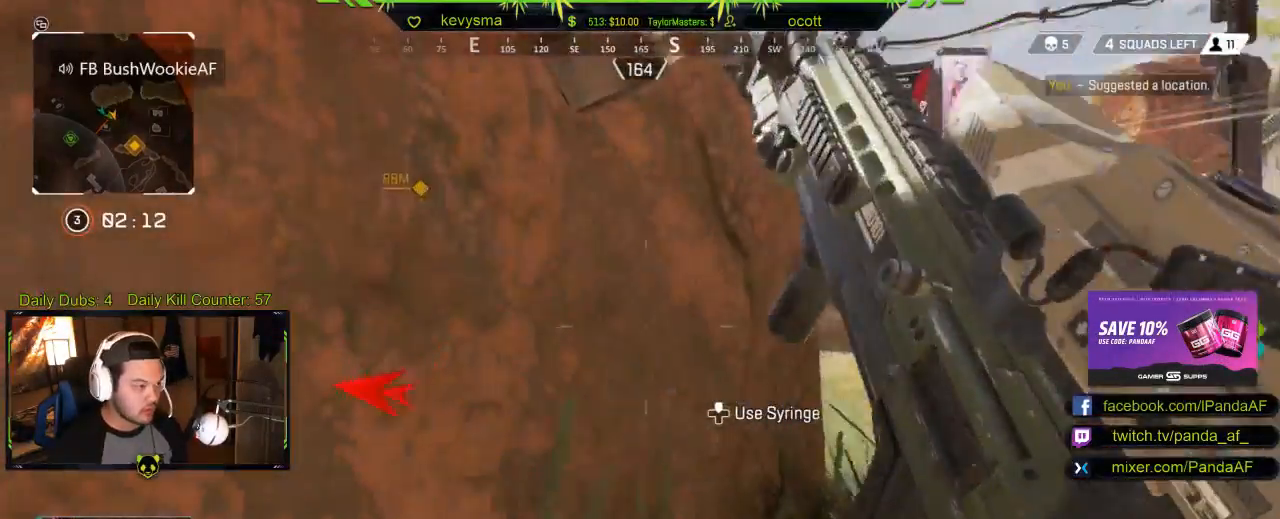
{"buttons": [], "left_stick": "center", "right_stick": "center", "events": [[33, "left_stick", "left"], [100, "right_stick", "right"], [200, "left_stick", "up"], [233, "right_stick", "center"], [283, "left_stick", "up-left"], [500, "left_stick", "center"]]}
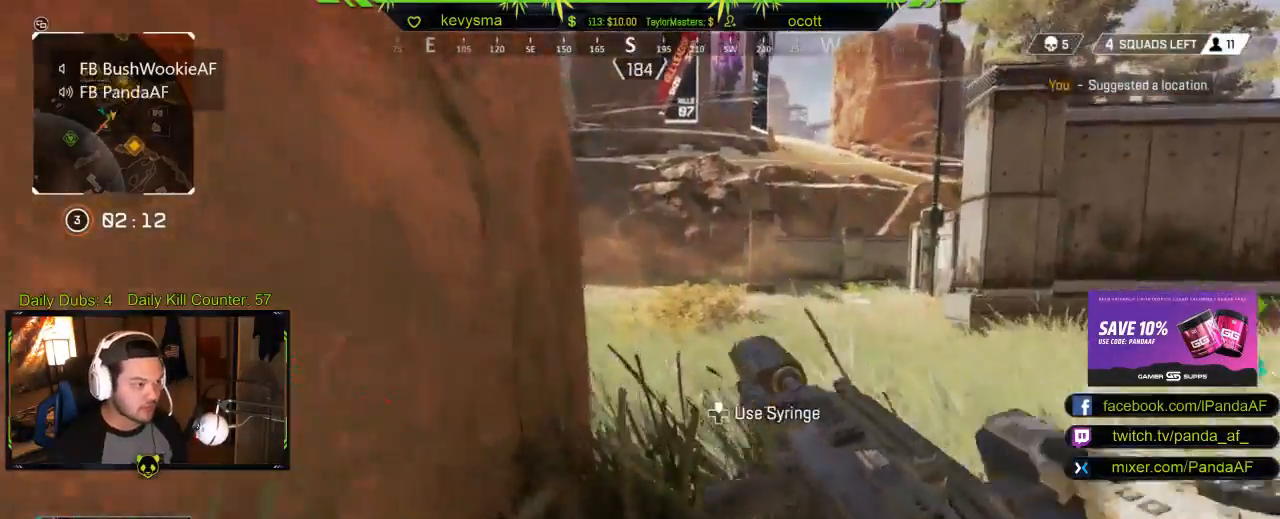
{"buttons": [], "left_stick": "center", "right_stick": "left", "events": [[267, "right_stick", "left"]]}
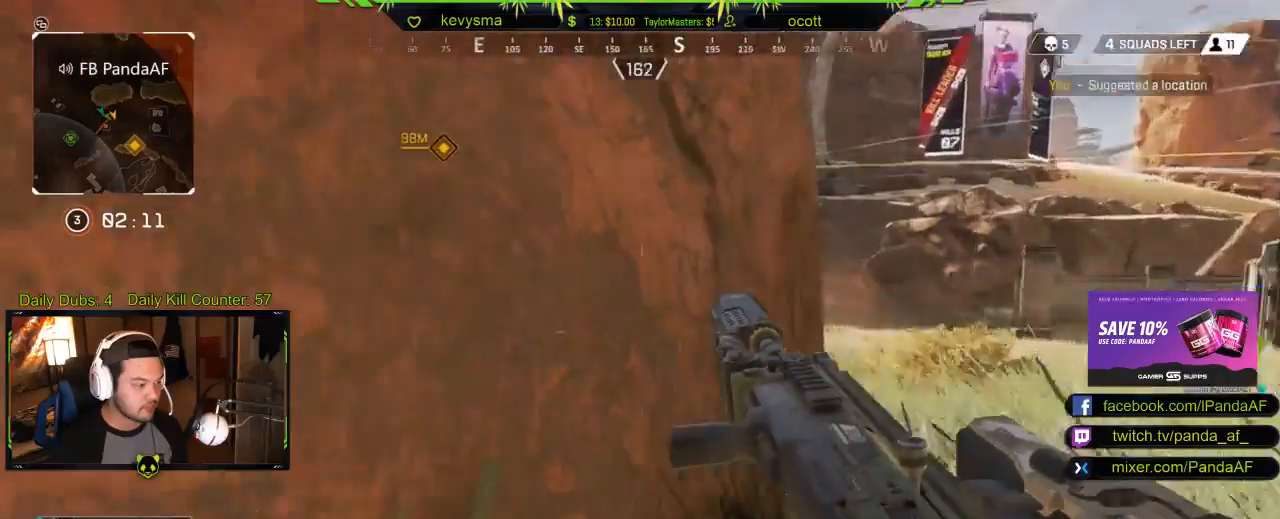
{"buttons": ["DPAD_UP"], "left_stick": "center", "right_stick": "center", "events": [[50, "right_stick", "center"], [117, "DPAD_UP", "down"]]}
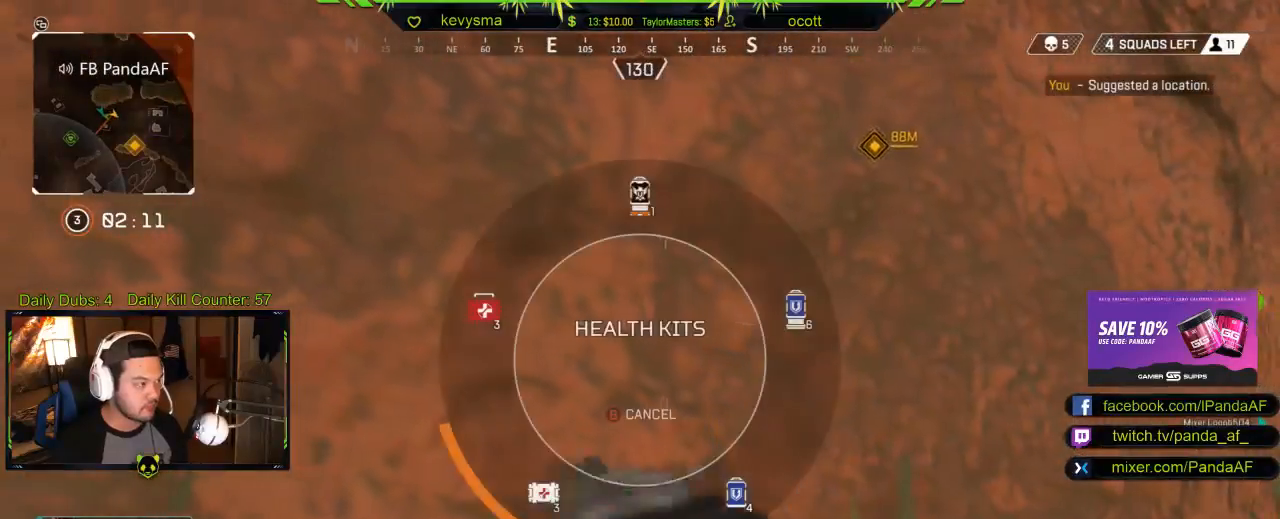
{"buttons": [], "left_stick": "center", "right_stick": "center", "events": [[117, "right_stick", "right"], [367, "DPAD_UP", "up"], [383, "right_stick", "center"]]}
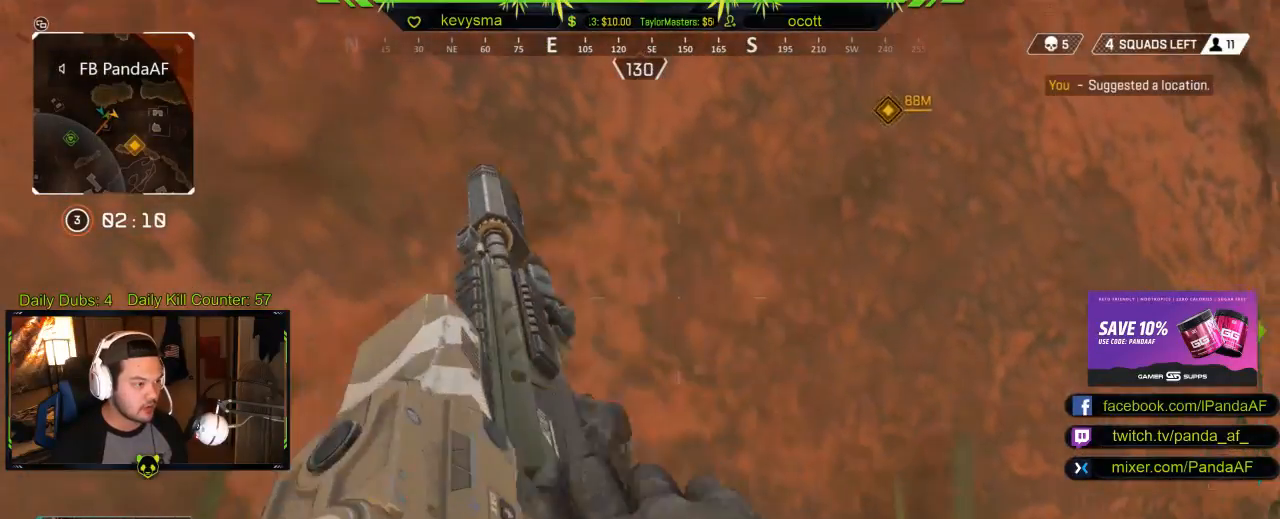
{"buttons": [], "left_stick": "center", "right_stick": "left", "events": [[217, "DPAD_UP", "down"], [317, "DPAD_UP", "up"], [333, "right_stick", "left"]]}
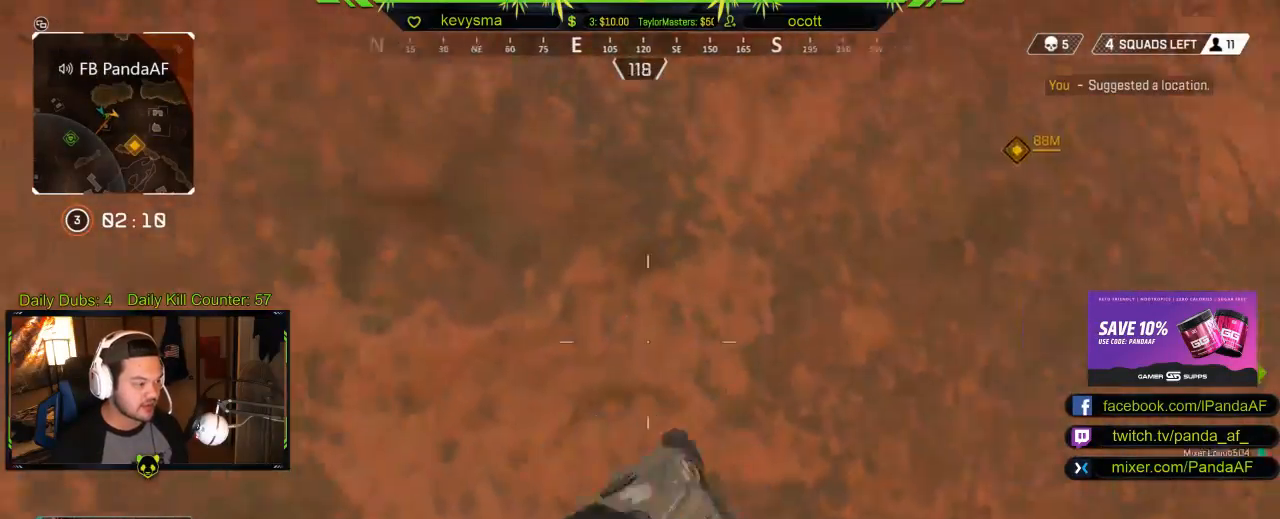
{"buttons": [], "left_stick": "left", "right_stick": "center", "events": [[67, "right_stick", "center"], [100, "left_stick", "right"], [250, "right_stick", "left"], [300, "left_stick", "center"], [383, "left_stick", "left"], [433, "right_stick", "center"]]}
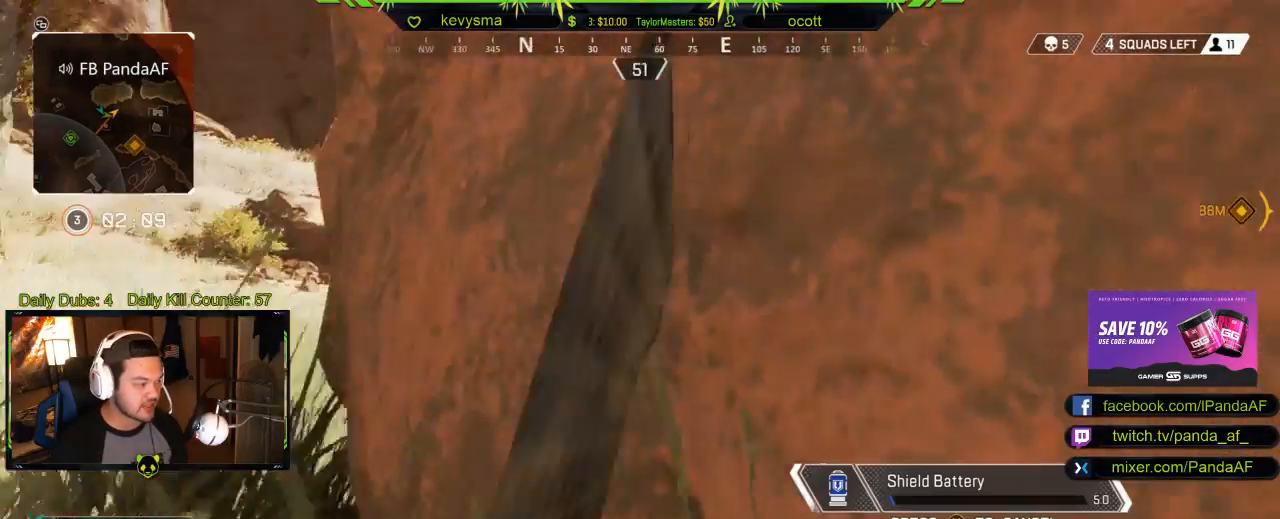
{"buttons": [], "left_stick": "up-left", "right_stick": "center", "events": [[200, "right_stick", "right"], [217, "left_stick", "center"], [300, "right_stick", "center"], [383, "left_stick", "up-left"]]}
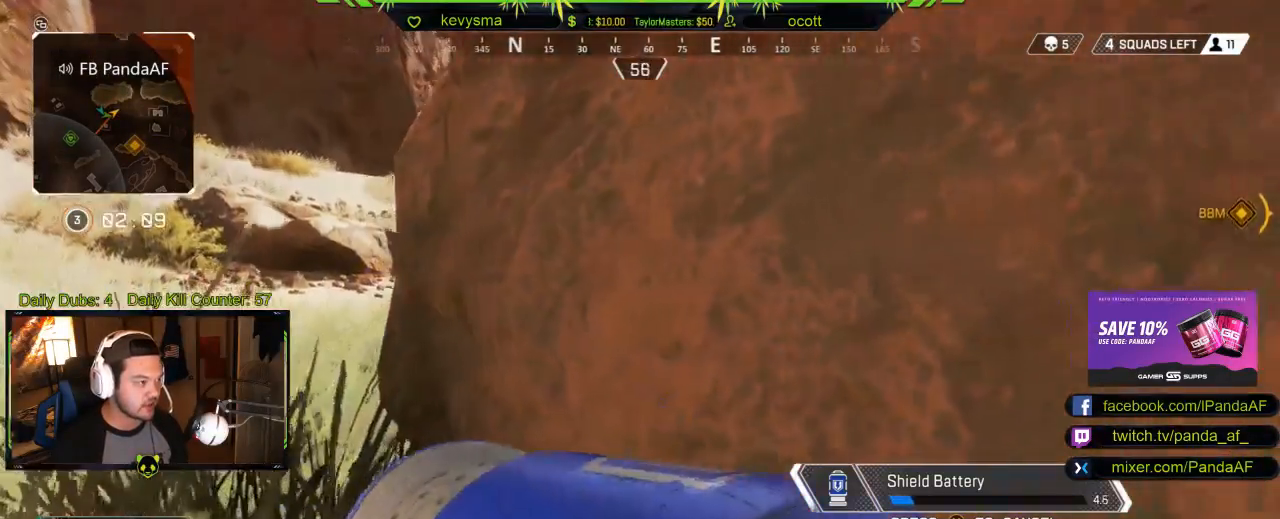
{"buttons": [], "left_stick": "center", "right_stick": "left", "events": [[17, "left_stick", "up"], [33, "right_stick", "right"], [117, "left_stick", "up-left"], [317, "right_stick", "center"], [350, "left_stick", "center"], [417, "right_stick", "left"]]}
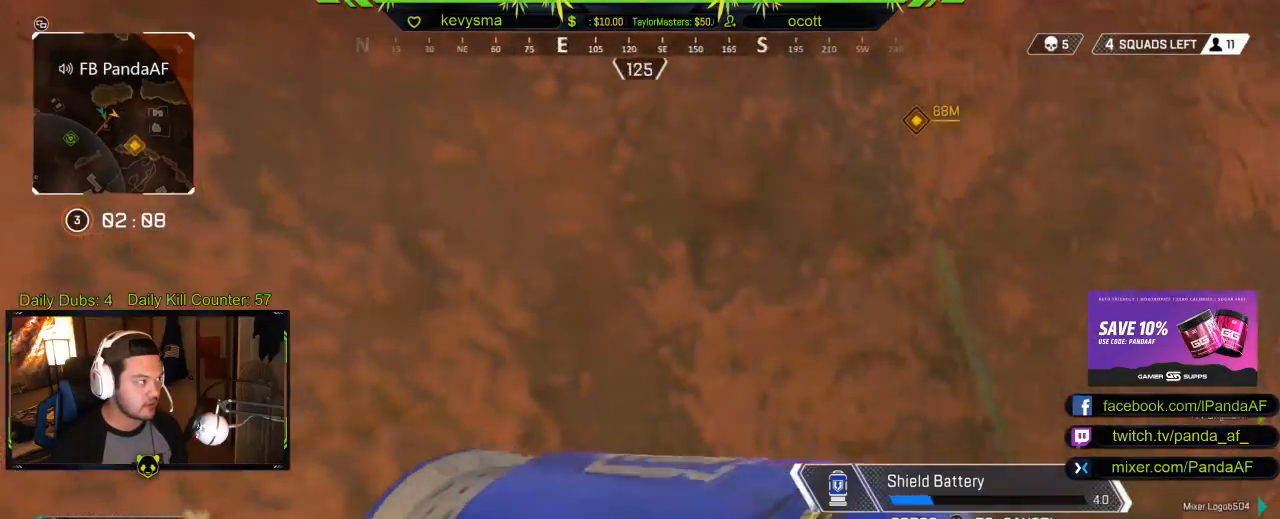
{"buttons": [], "left_stick": "center", "right_stick": "left", "events": [[33, "left_stick", "left"], [100, "right_stick", "center"], [233, "B", "down"], [333, "B", "up"], [367, "left_stick", "center"], [500, "right_stick", "left"]]}
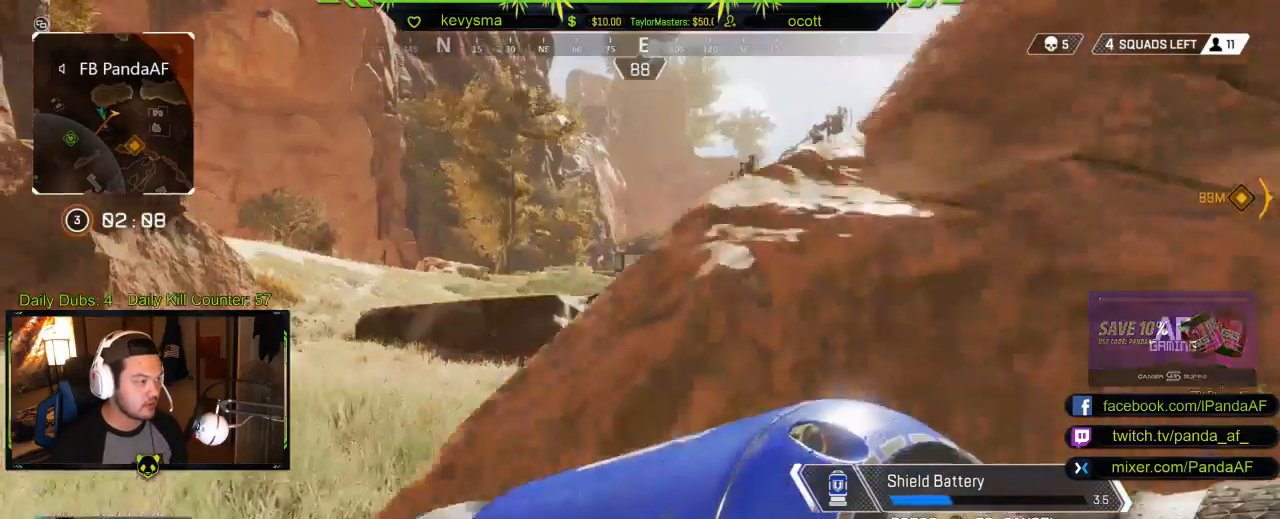
{"buttons": [], "left_stick": "center", "right_stick": "center", "events": [[150, "right_stick", "center"], [217, "left_stick", "down-right"], [333, "left_stick", "center"]]}
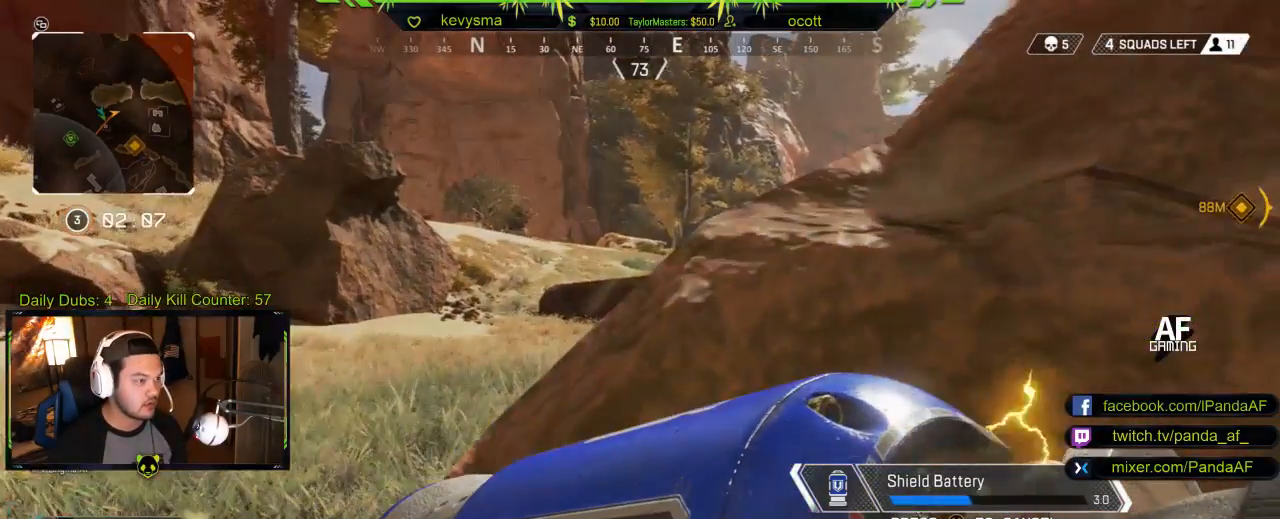
{"buttons": [], "left_stick": "center", "right_stick": "center", "events": [[33, "left_stick", "right"], [133, "left_stick", "center"]]}
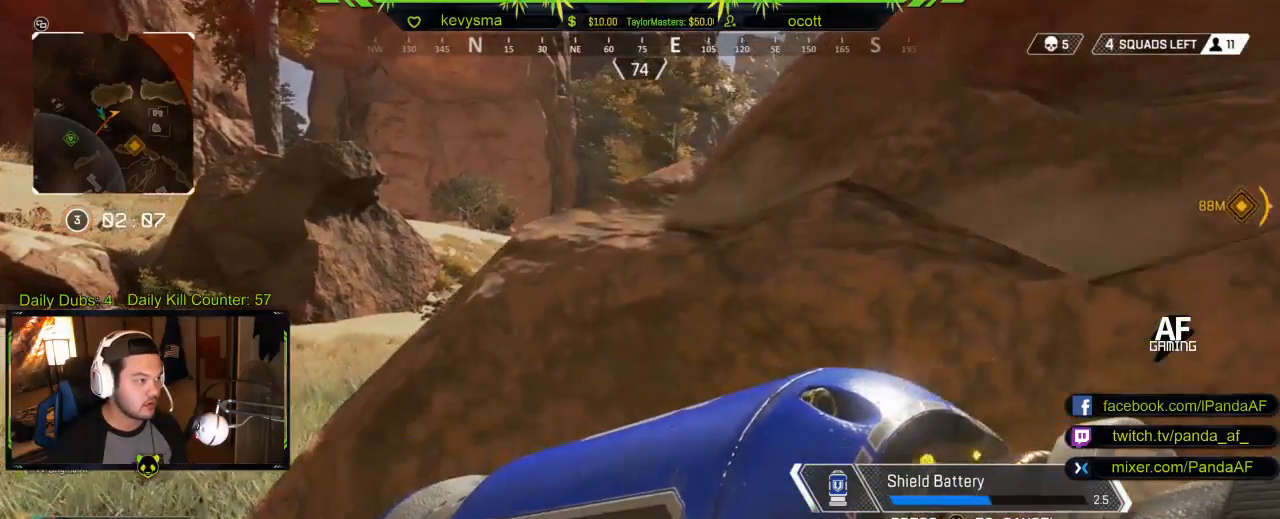
{"buttons": [], "left_stick": "center", "right_stick": "center", "events": [[33, "left_stick", "right"], [133, "left_stick", "center"]]}
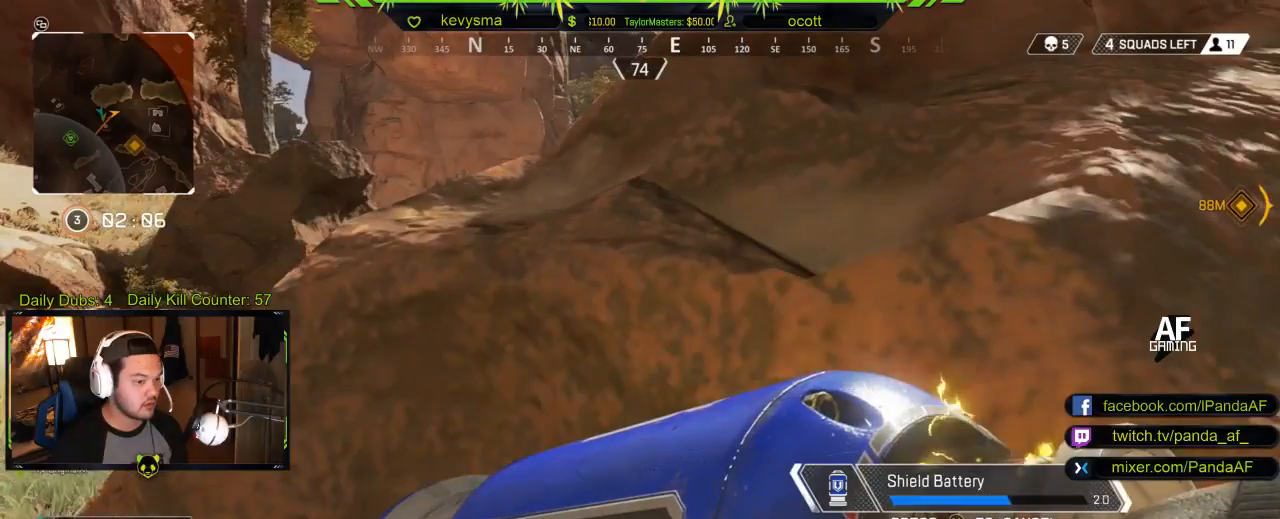
{"buttons": [], "left_stick": "center", "right_stick": "center", "events": []}
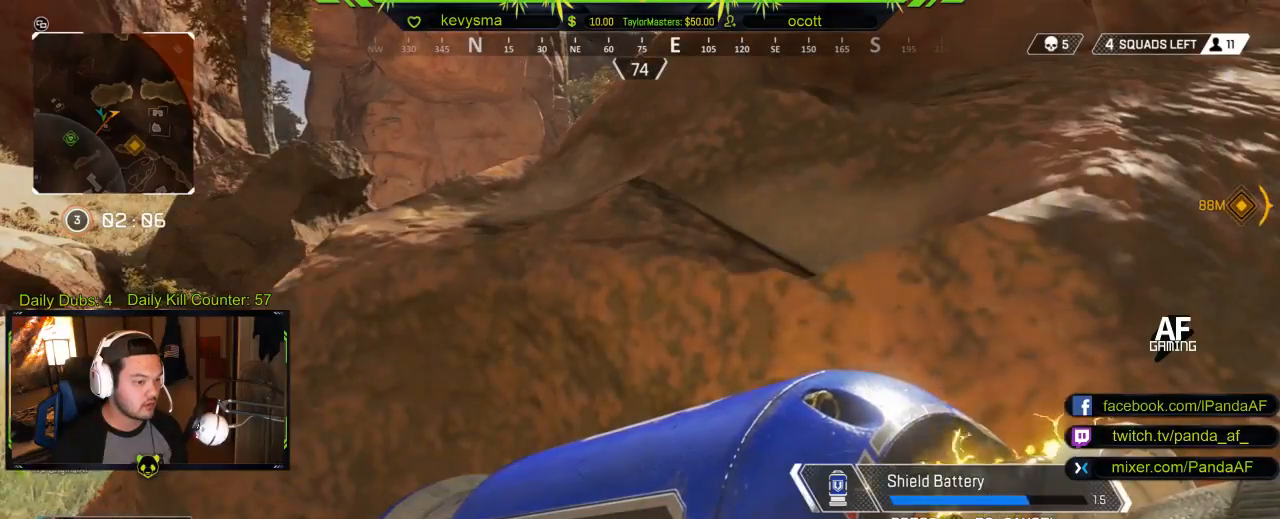
{"buttons": [], "left_stick": "center", "right_stick": "center", "events": [[217, "right_stick", "up"], [317, "right_stick", "center"]]}
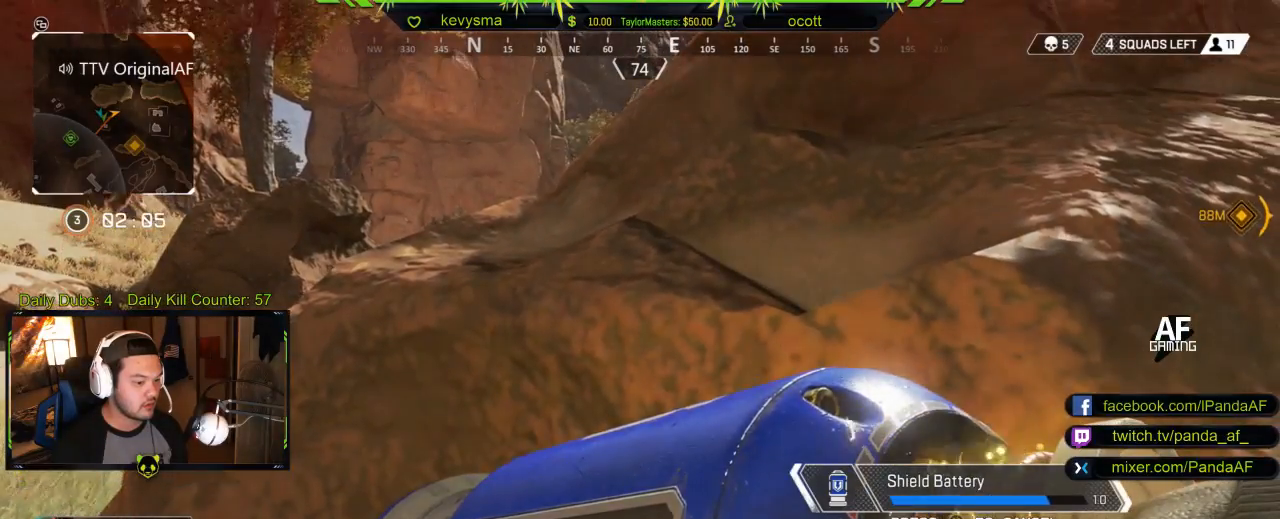
{"buttons": [], "left_stick": "center", "right_stick": "center", "events": []}
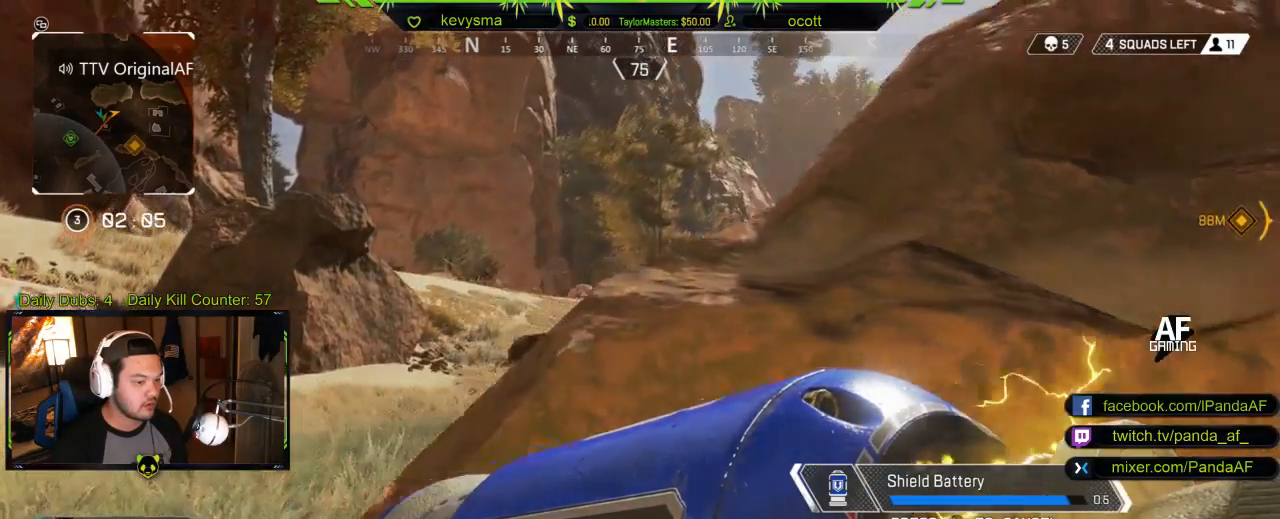
{"buttons": [], "left_stick": "left", "right_stick": "right", "events": [[450, "left_stick", "left"], [467, "right_stick", "right"]]}
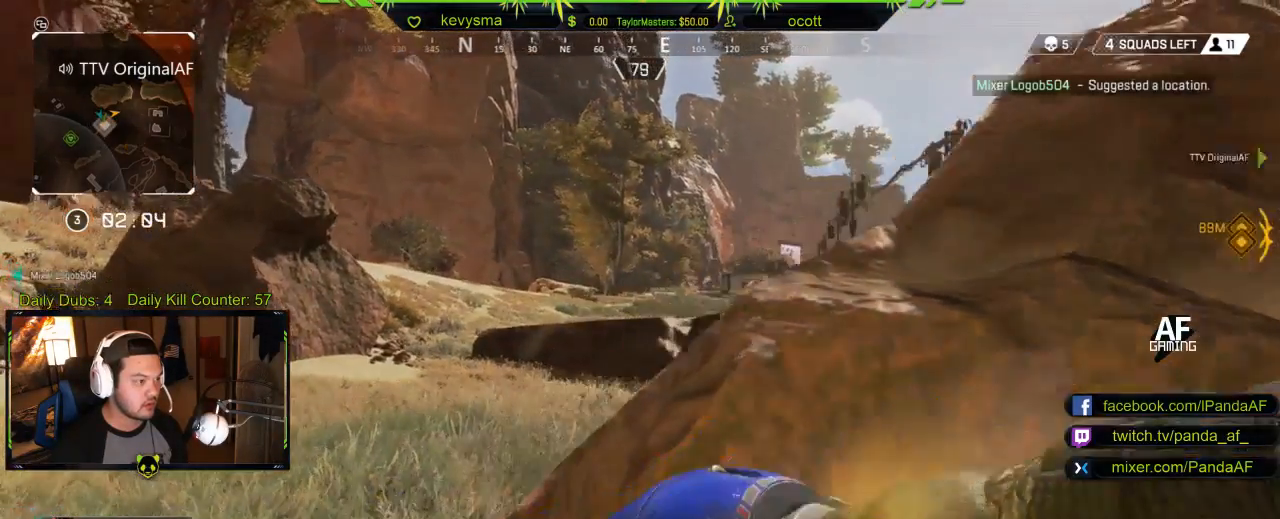
{"buttons": [], "left_stick": "up-left", "right_stick": "right", "events": [[100, "left_stick", "center"], [133, "right_stick", "center"], [250, "left_stick", "up-left"], [317, "left_stick", "center"], [383, "left_stick", "up-left"], [483, "right_stick", "right"]]}